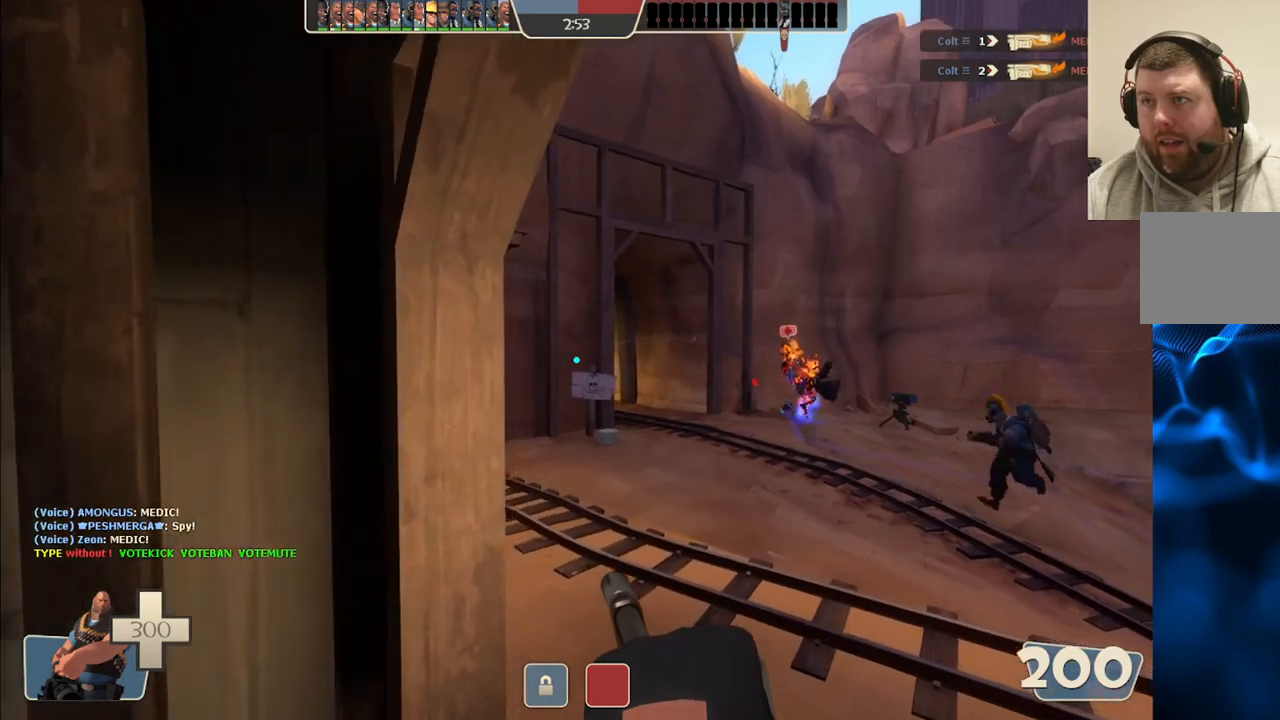
Gameplay with a controller (PlayStation layout); each line is a JSON object with the inputs held at the frame after it. "events" lists button and stick changes between this image and that frame as [ms after this image, input, new state], when the widget could be followed in between. Not read: L1.
{"buttons": ["L2"], "left_stick": "up-right", "right_stick": "center", "events": [[200, "right_stick", "left"], [267, "right_stick", "center"]]}
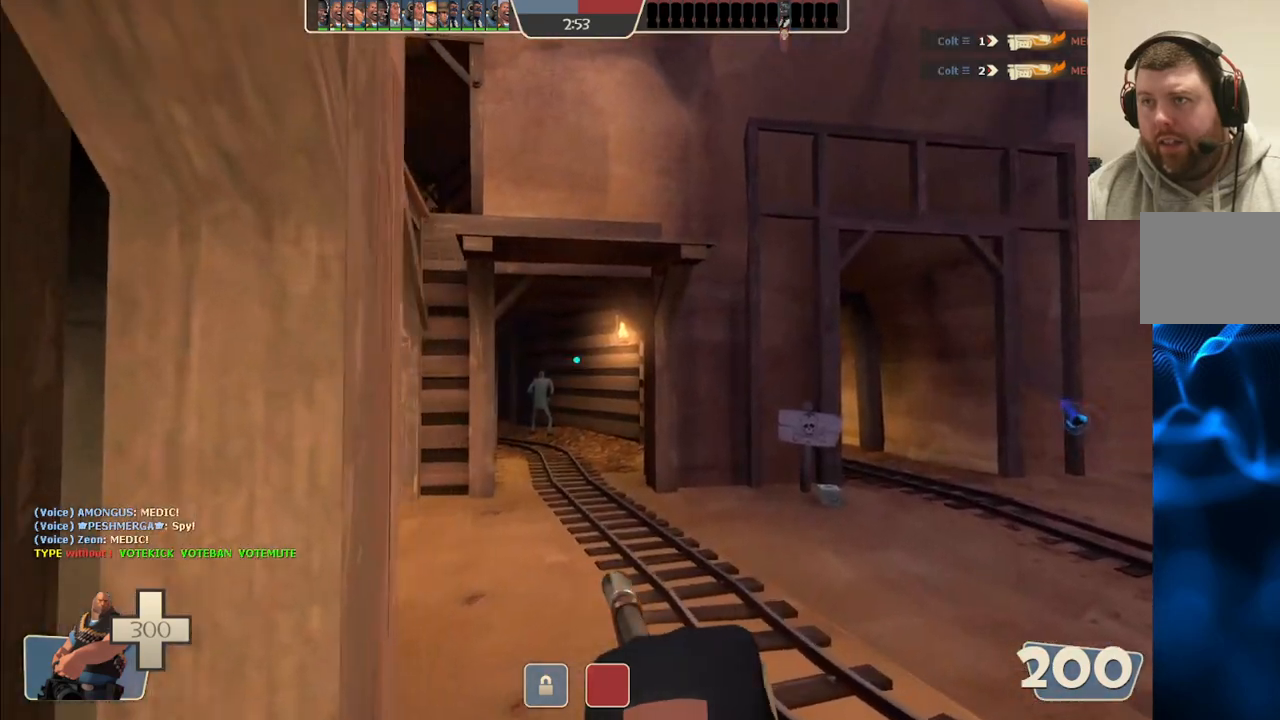
{"buttons": [], "left_stick": "up-right", "right_stick": "center", "events": [[250, "R2", "down"], [417, "R2", "up"], [467, "L2", "up"]]}
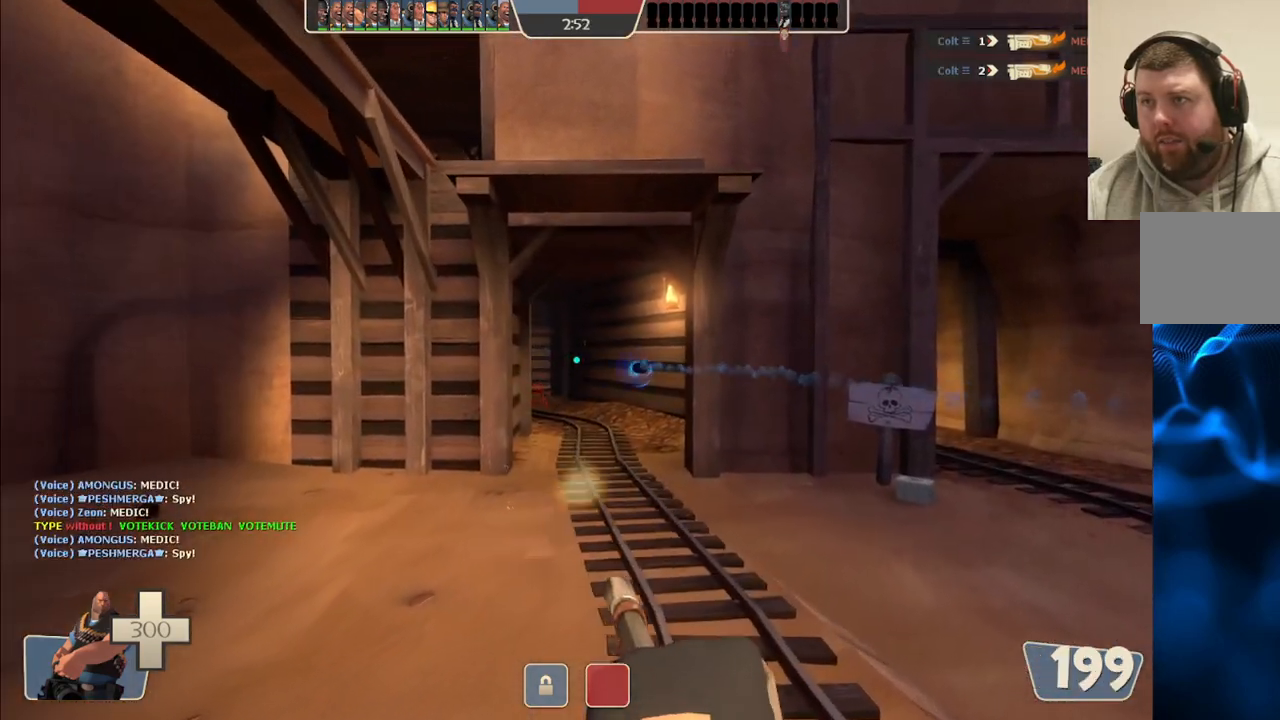
{"buttons": [], "left_stick": "up-right", "right_stick": "center", "events": []}
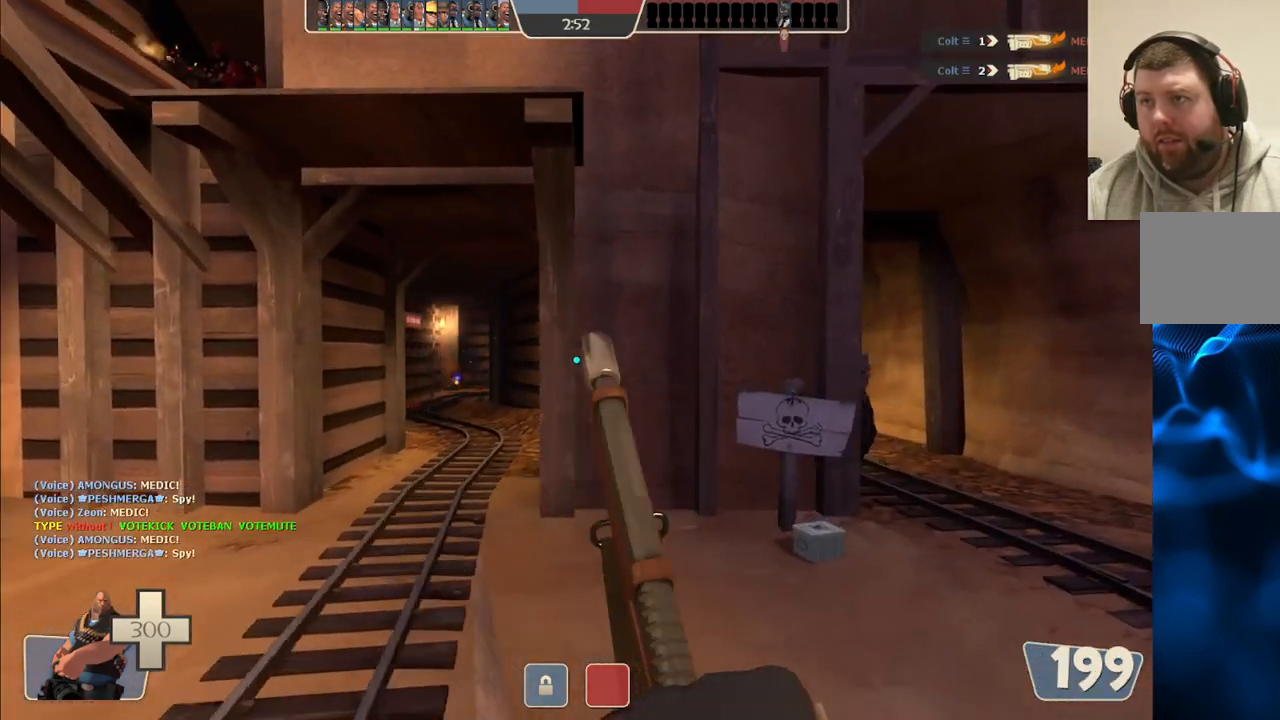
{"buttons": [], "left_stick": "up-right", "right_stick": "left", "events": [[417, "right_stick", "left"]]}
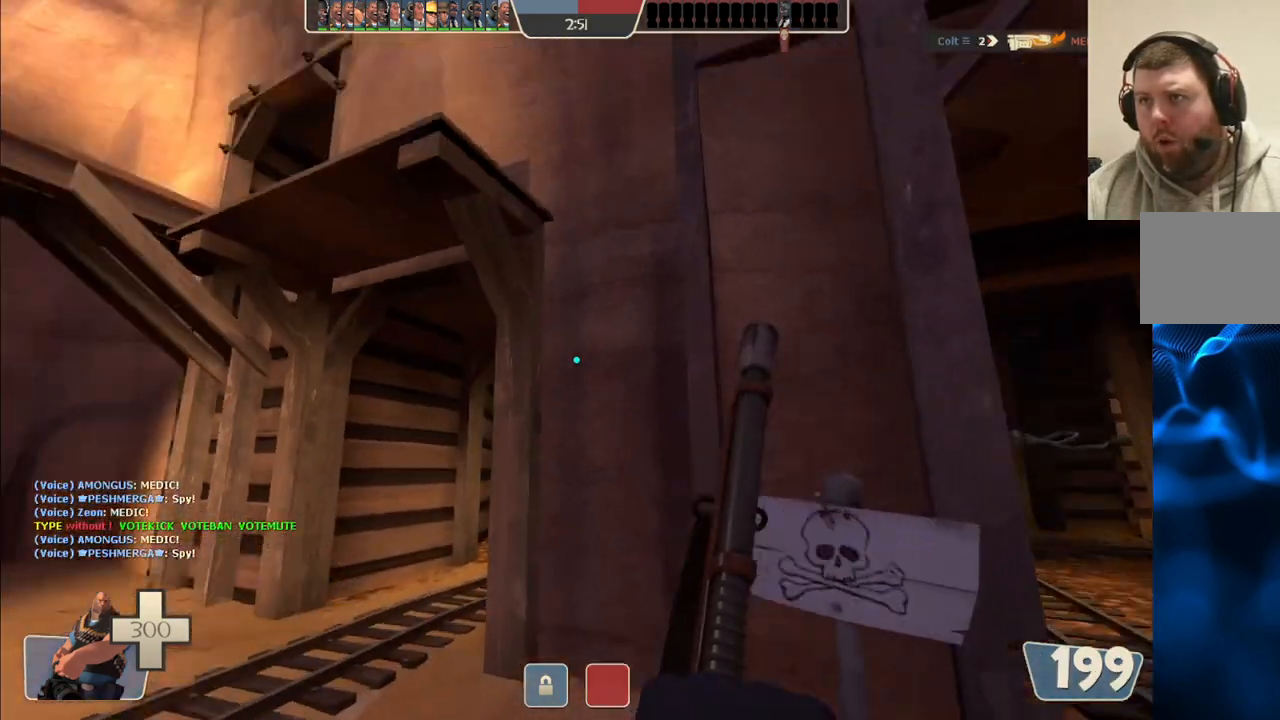
{"buttons": [], "left_stick": "up-right", "right_stick": "center", "events": [[50, "right_stick", "center"], [200, "right_stick", "up-right"], [333, "right_stick", "center"]]}
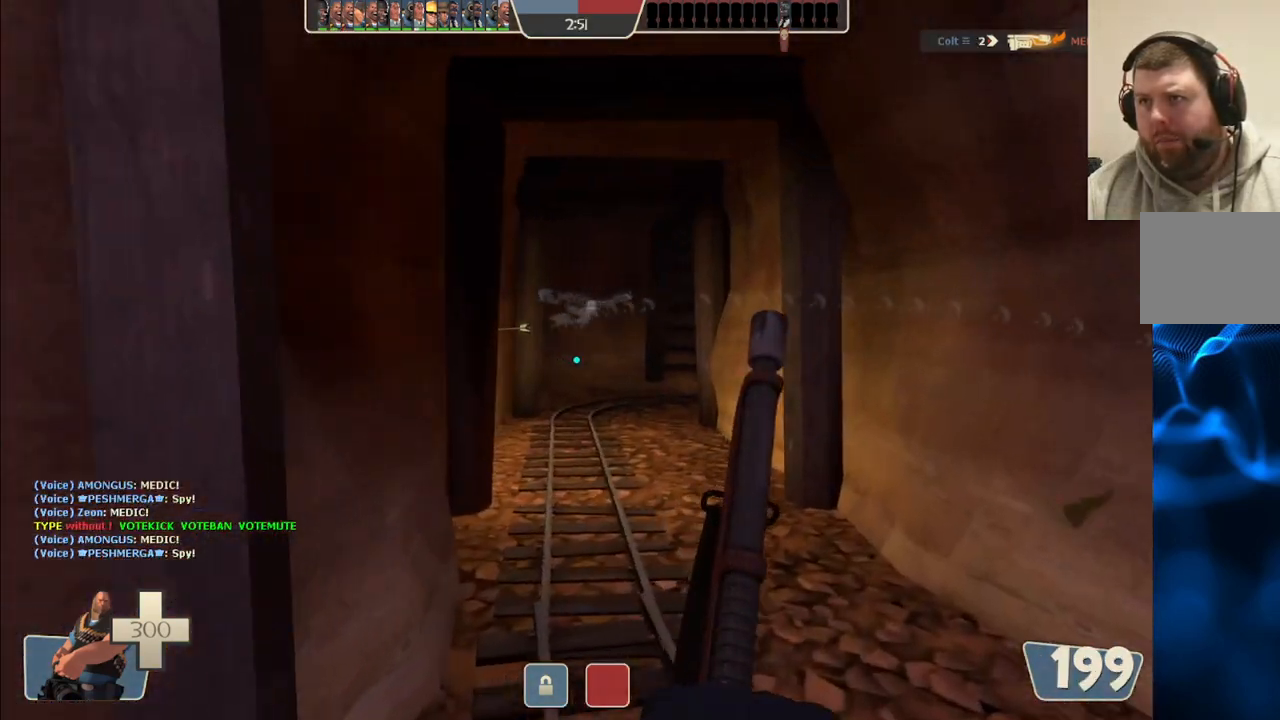
{"buttons": [], "left_stick": "up", "right_stick": "center", "events": [[367, "left_stick", "up"]]}
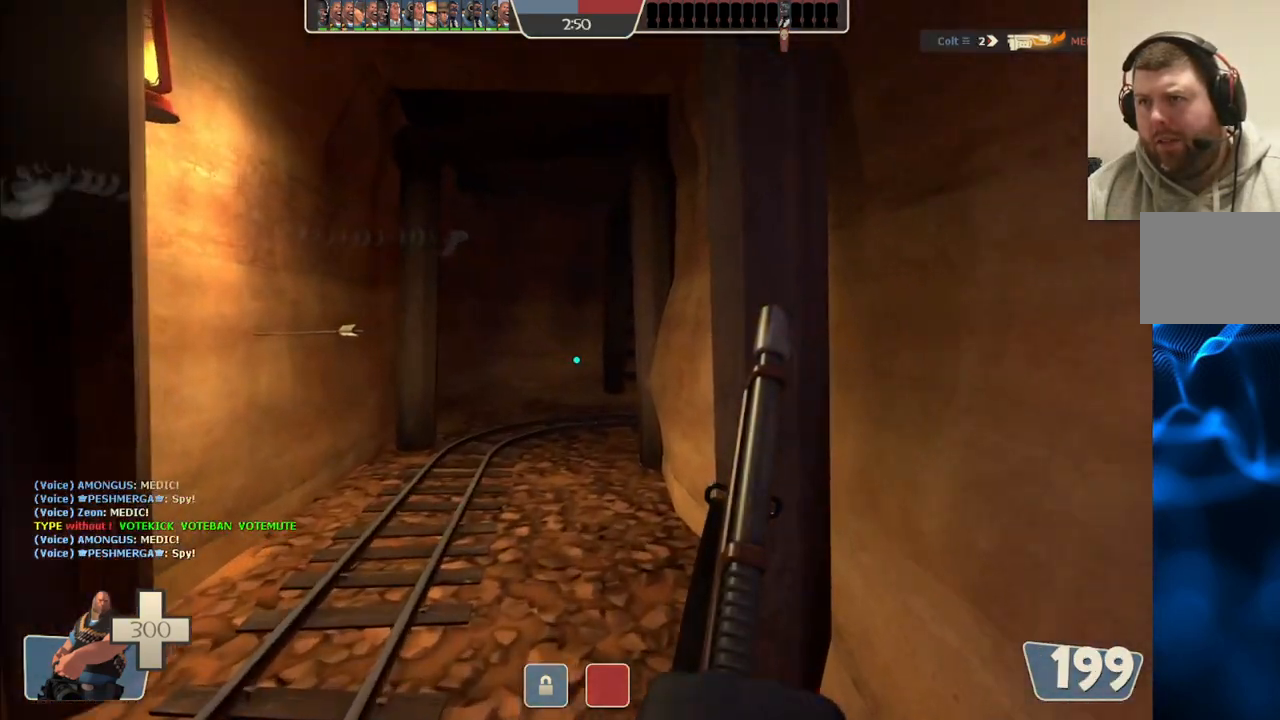
{"buttons": [], "left_stick": "up", "right_stick": "center", "events": []}
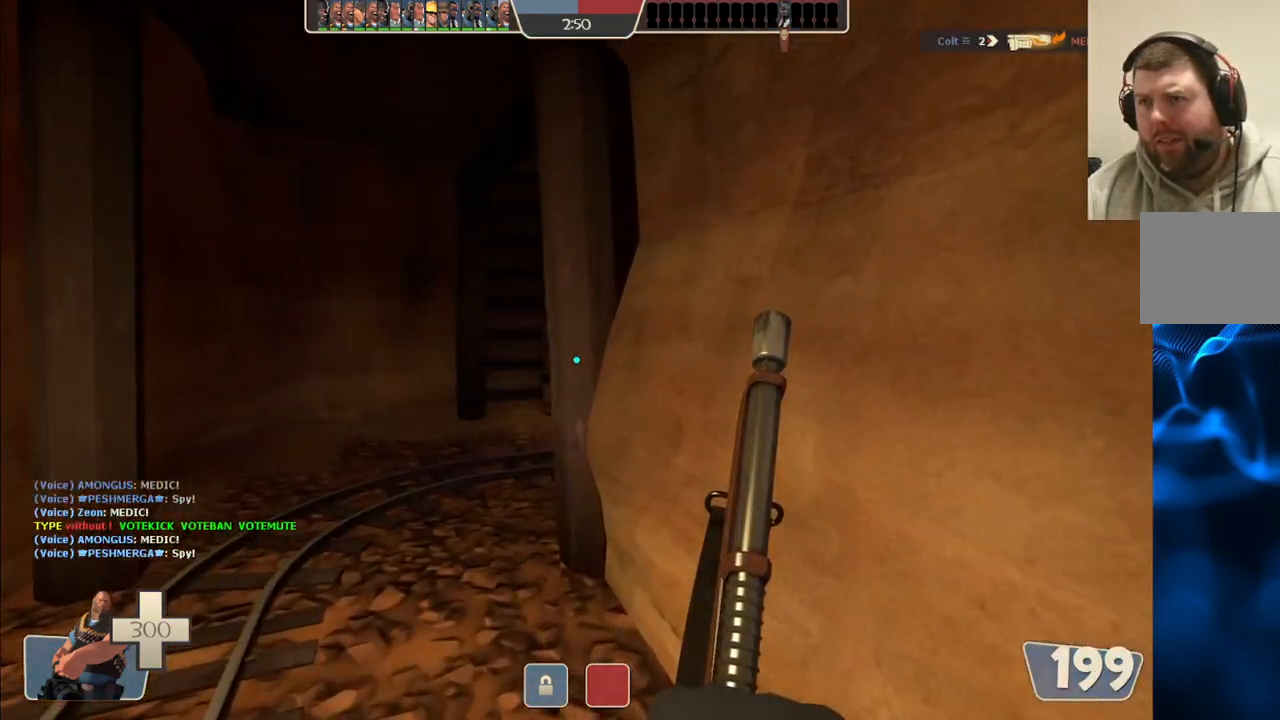
{"buttons": [], "left_stick": "up", "right_stick": "center", "events": []}
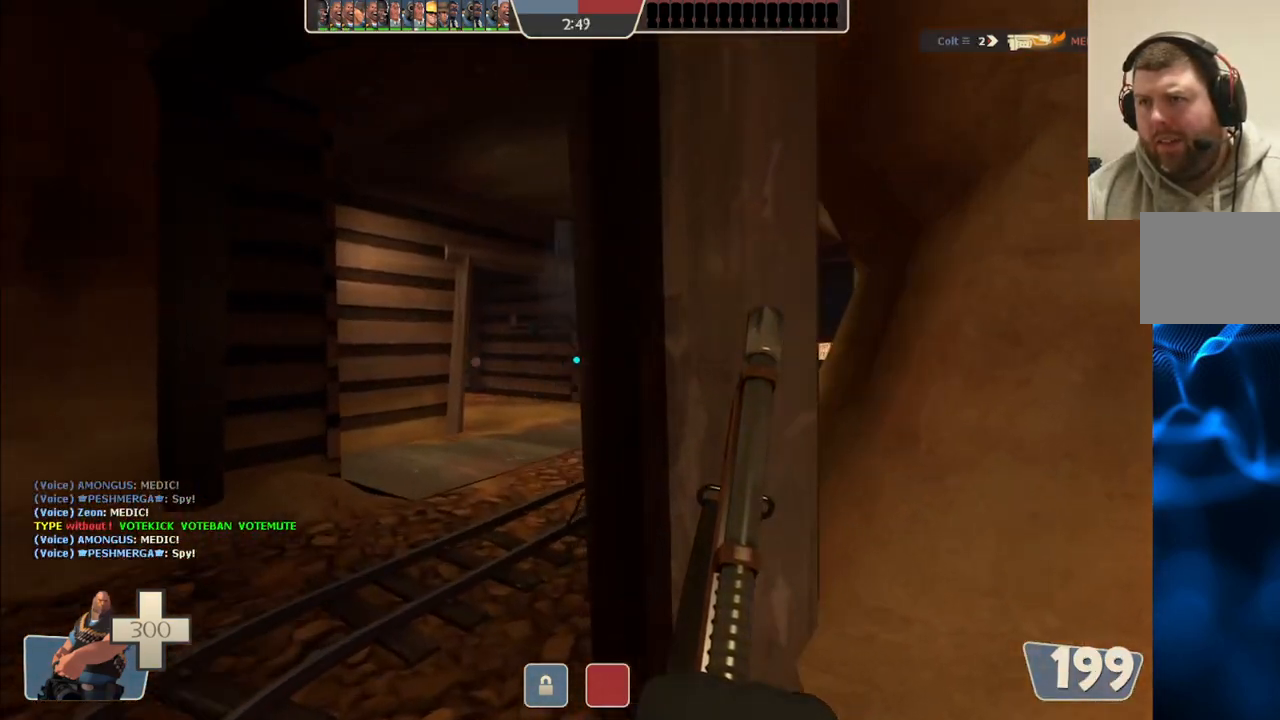
{"buttons": [], "left_stick": "up", "right_stick": "center", "events": []}